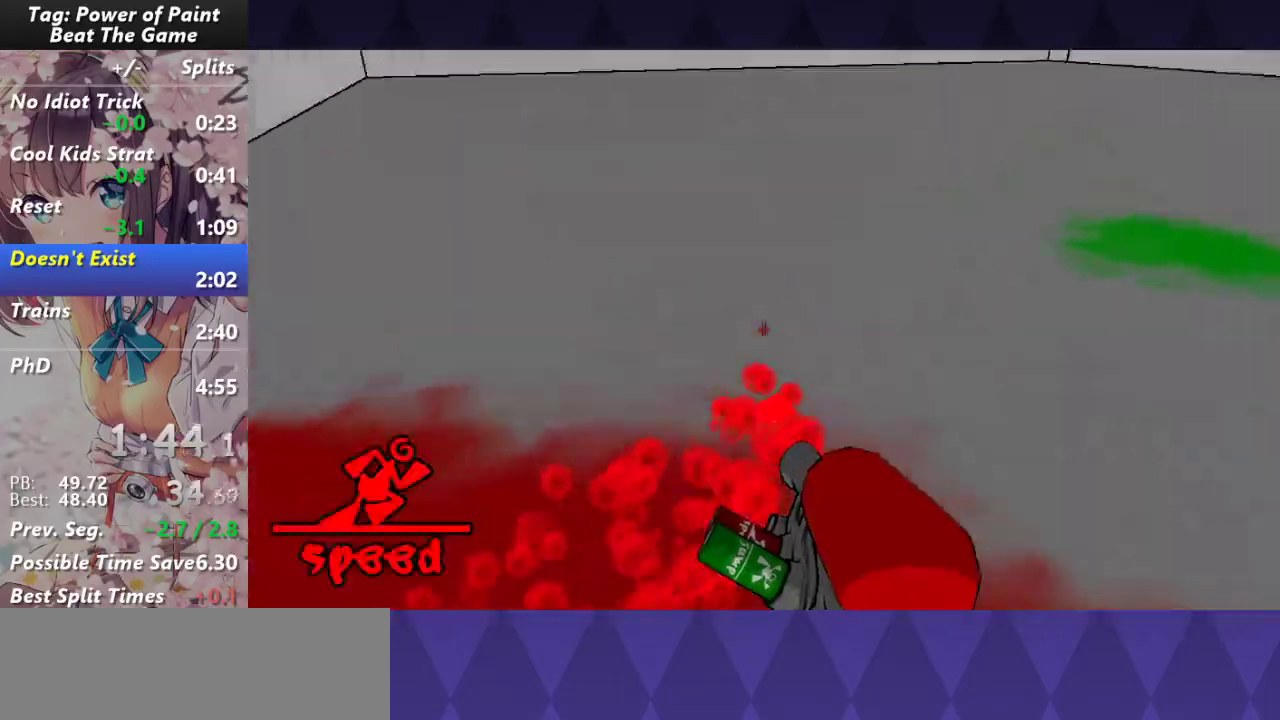
Gameplay with keyboard and mouse; each line is a JSON object with the keys and mouse buttons held at the frame after it. "events" lists presses ("down") and releases ("up") of "a", "d", "s", "w", "mouse_left" and "mouse_right" between this image and that frame as [ms after this image, input, new state], when the widget could be followed in between. "mouse_left", "mouse_right" = the "left", "right" buttons of the "mouse" list. No other keys are recorded. Not read: mouse_move.
{"keys": ["w"], "mouse": ["left"], "events": []}
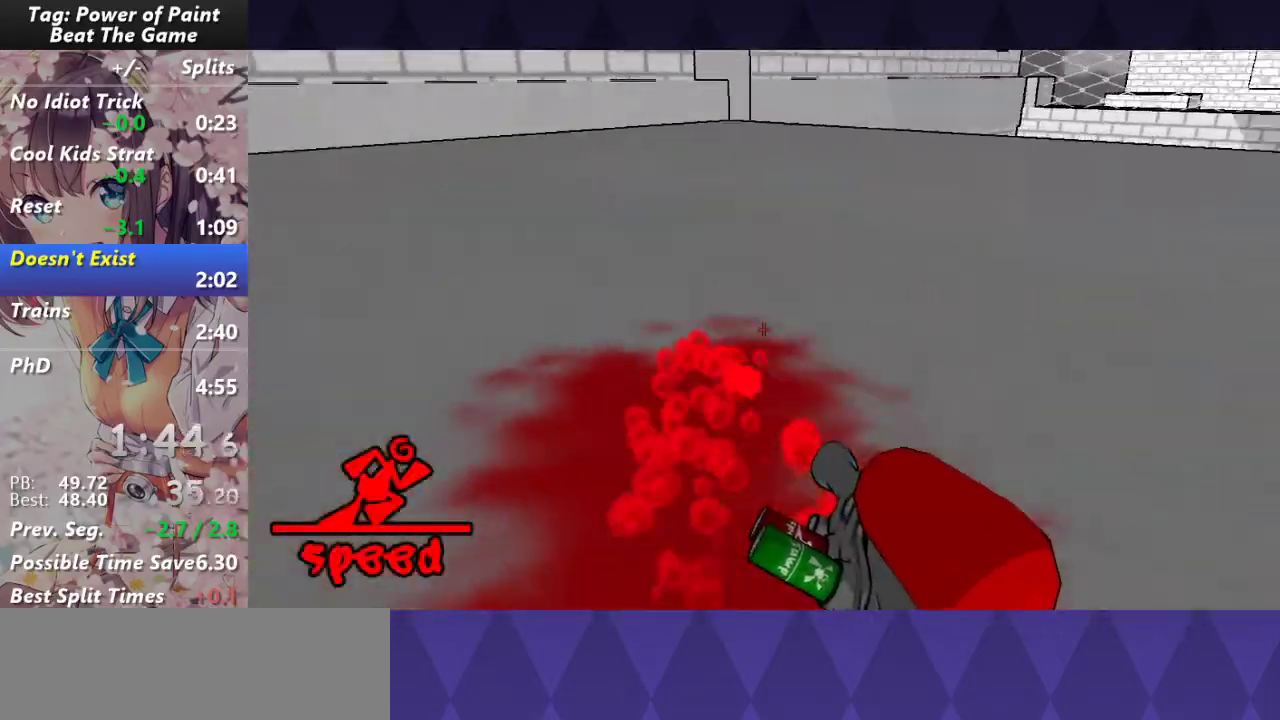
{"keys": ["w"], "mouse": ["left"], "events": []}
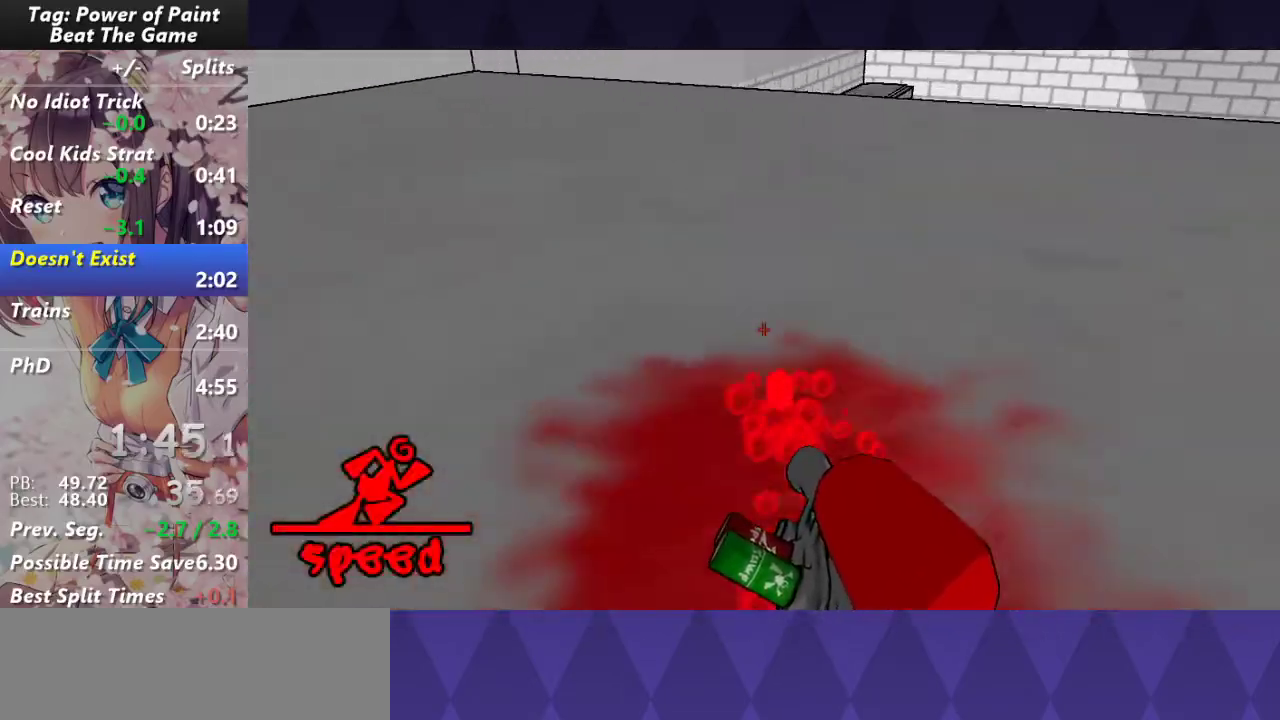
{"keys": ["w"], "mouse": ["left"], "events": []}
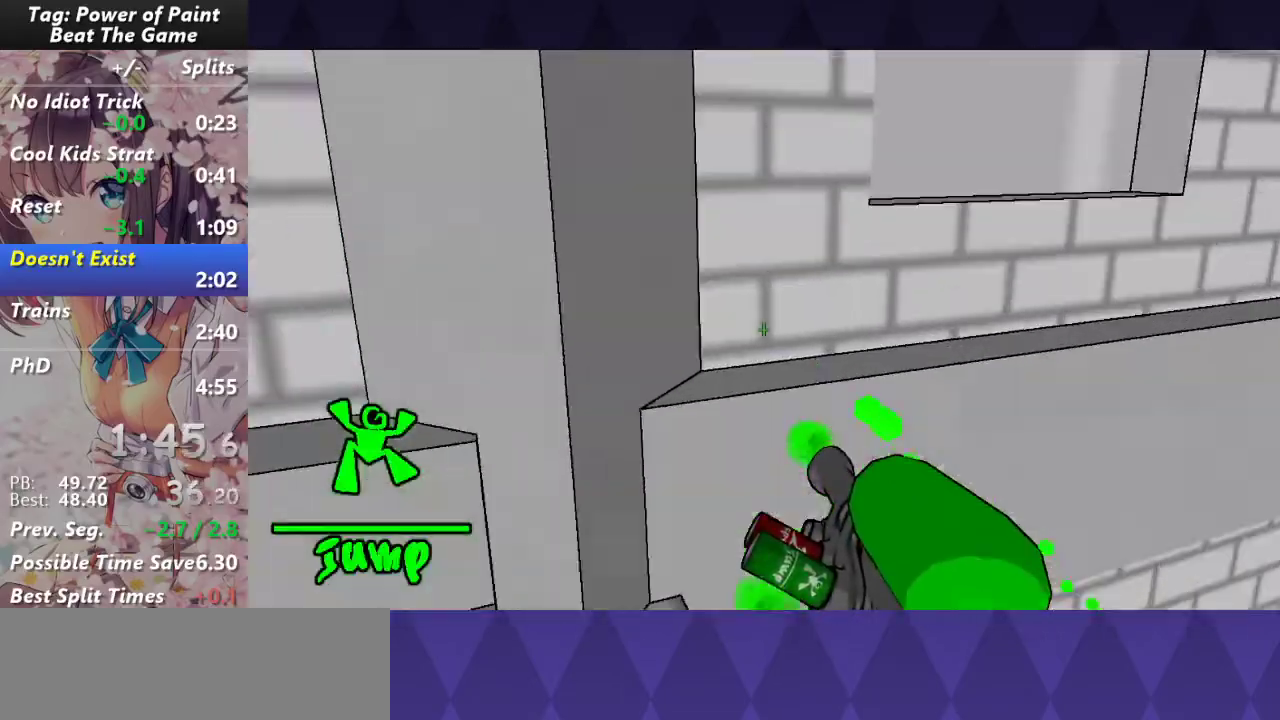
{"keys": ["w"], "mouse": ["left"], "events": []}
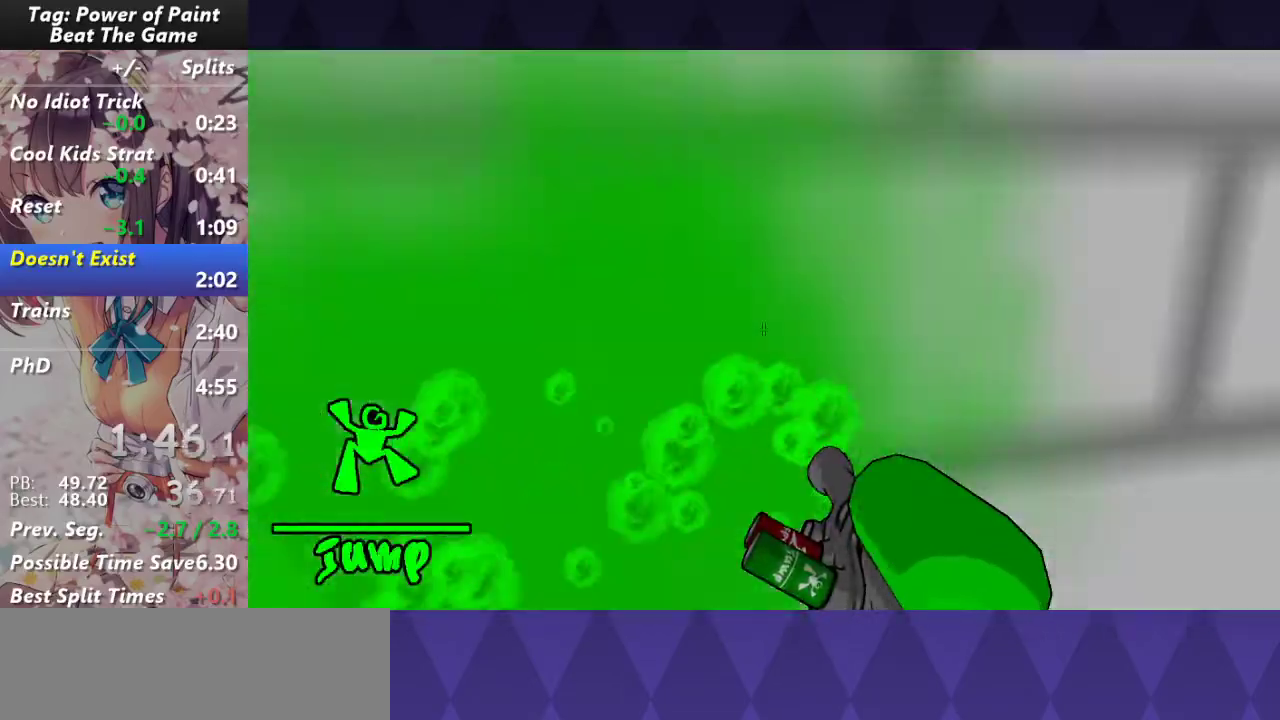
{"keys": ["a", "w"], "mouse": [], "events": [[150, "mouse_left", "up"], [200, "a", "down"]]}
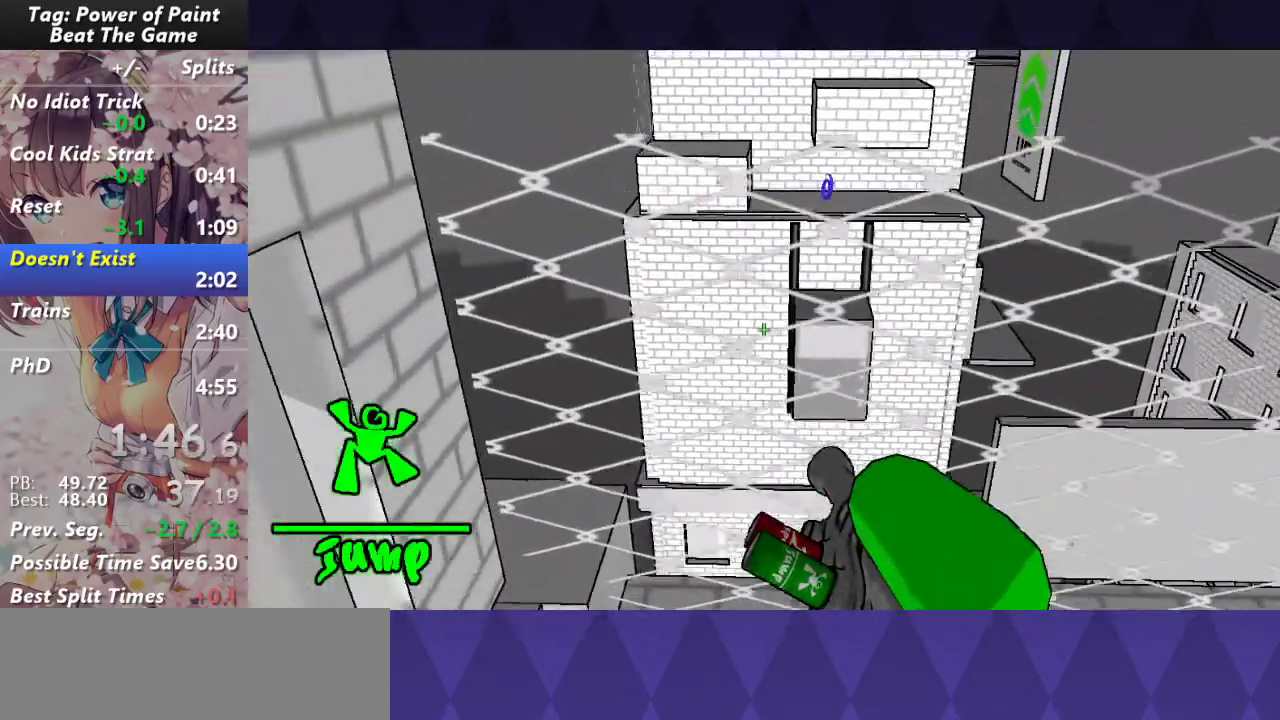
{"keys": ["a", "w"], "mouse": [], "events": []}
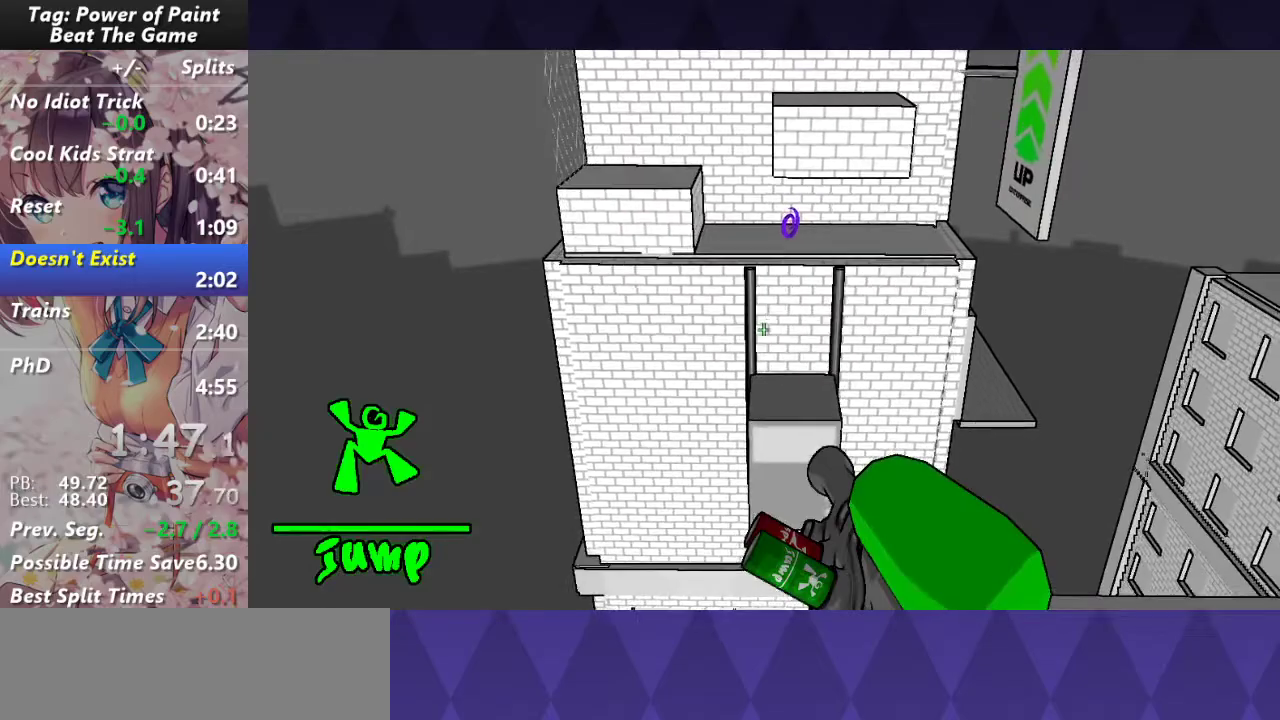
{"keys": ["a", "w"], "mouse": [], "events": []}
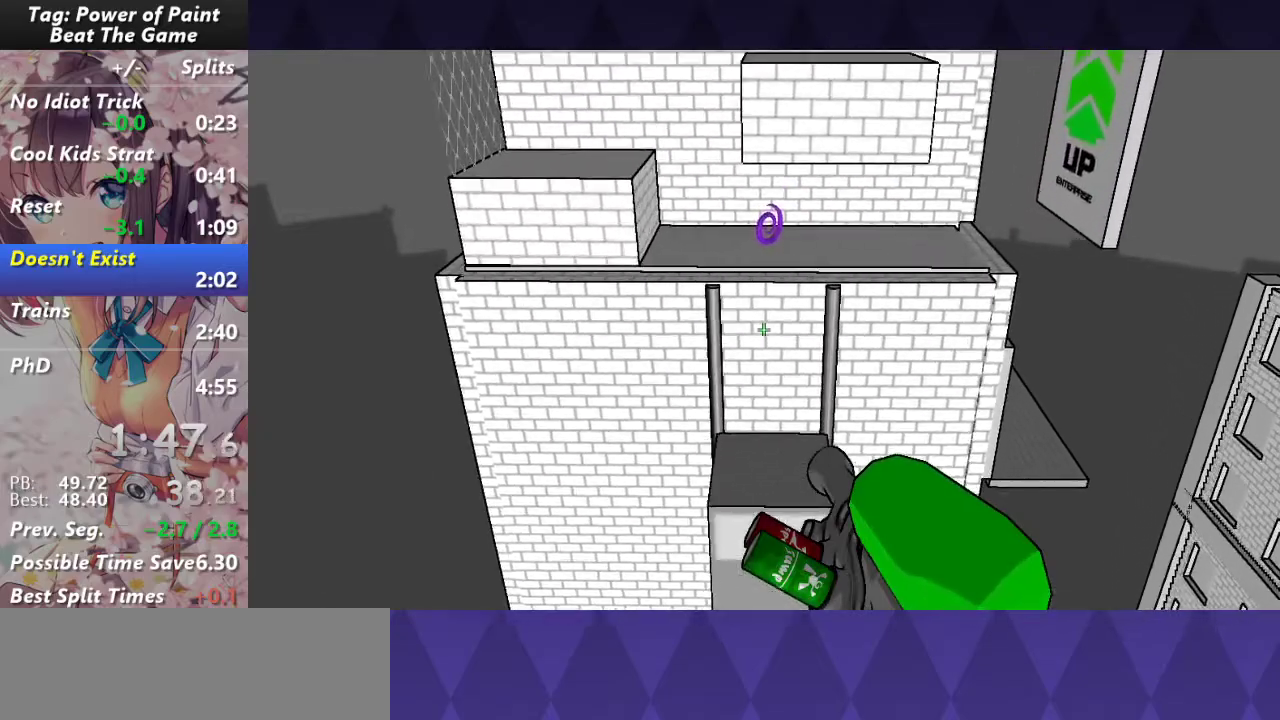
{"keys": ["w"], "mouse": [], "events": [[17, "a", "up"]]}
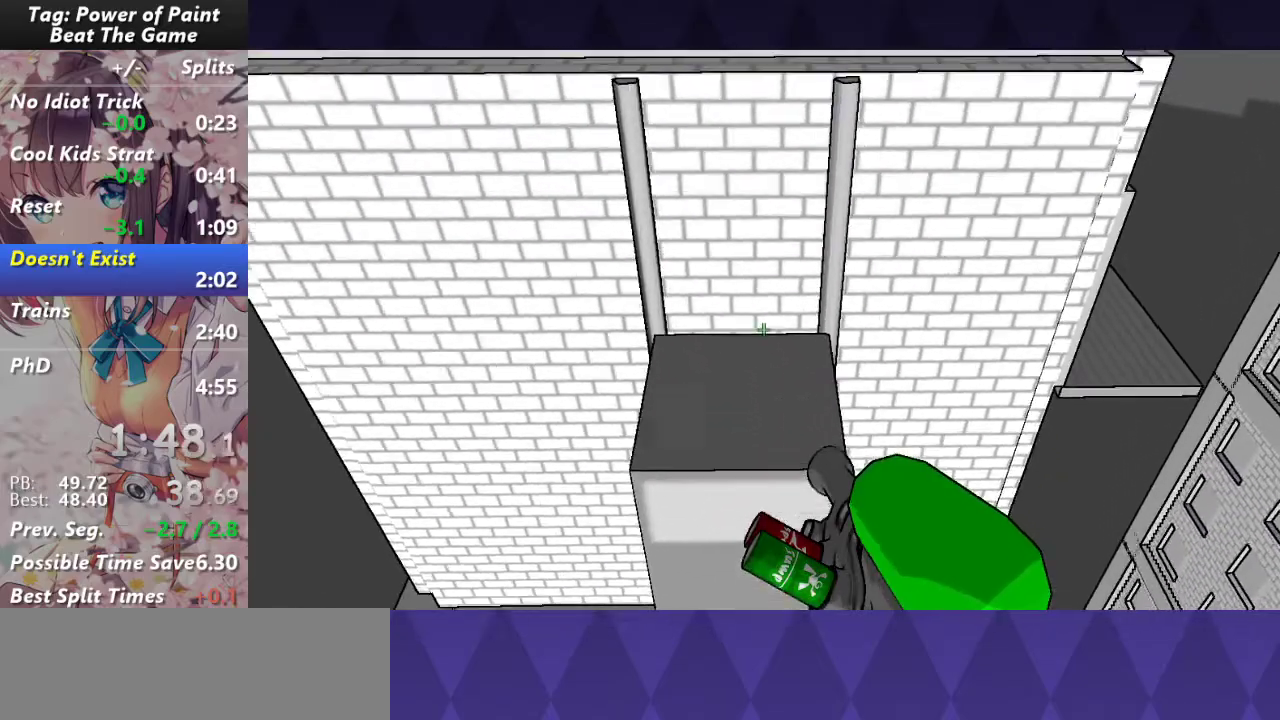
{"keys": ["w"], "mouse": [], "events": []}
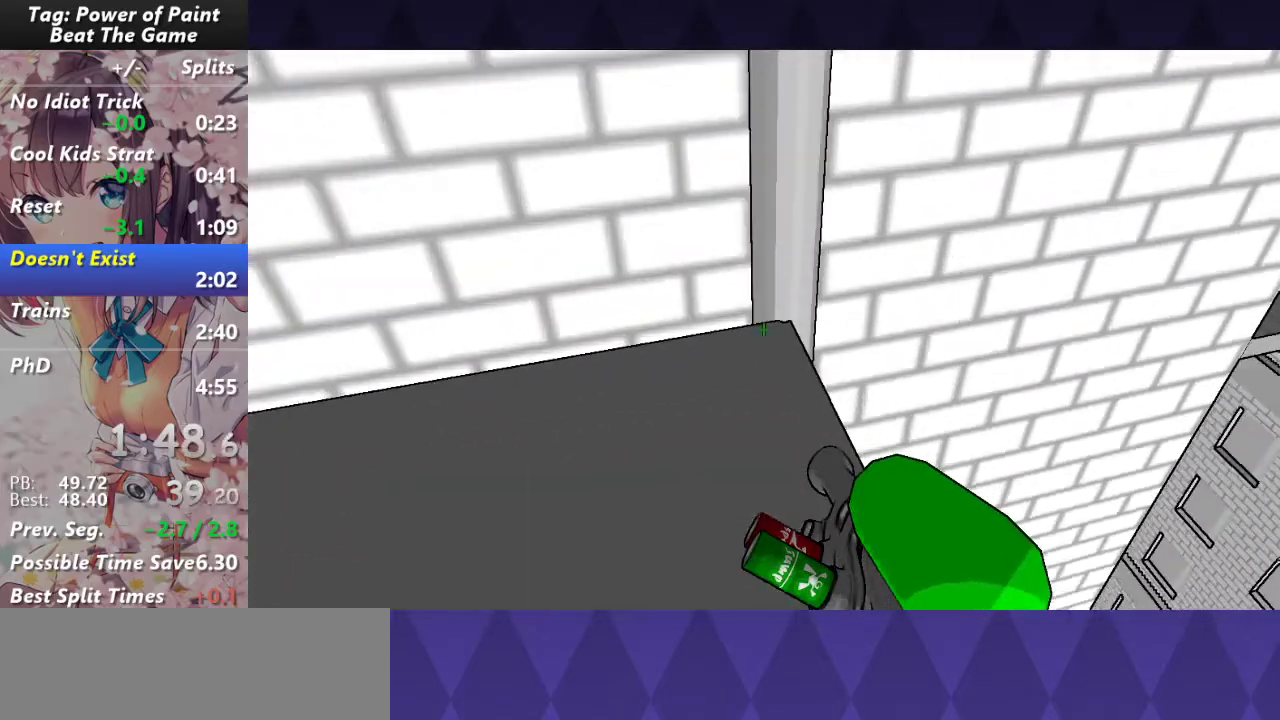
{"keys": [], "mouse": [], "events": [[100, "w", "up"]]}
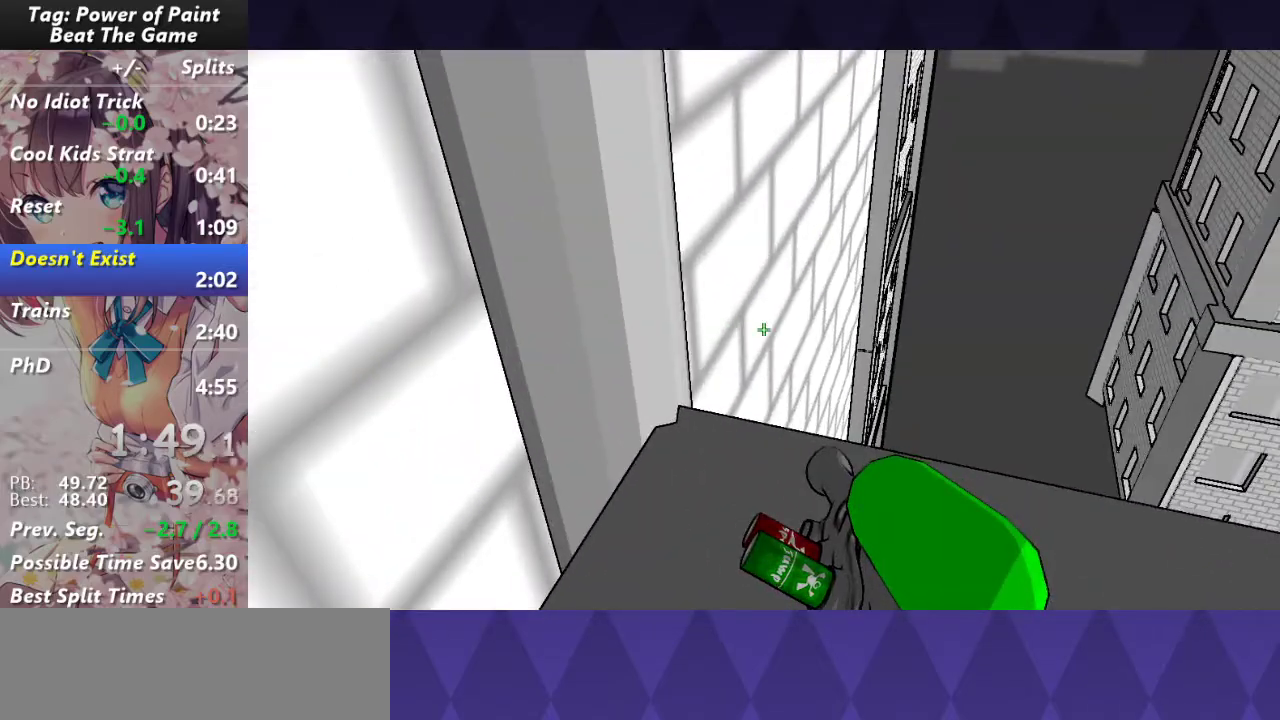
{"keys": ["s"], "mouse": [], "events": [[67, "d", "down"], [67, "s", "down"], [200, "d", "up"], [283, "s", "up"], [483, "s", "down"]]}
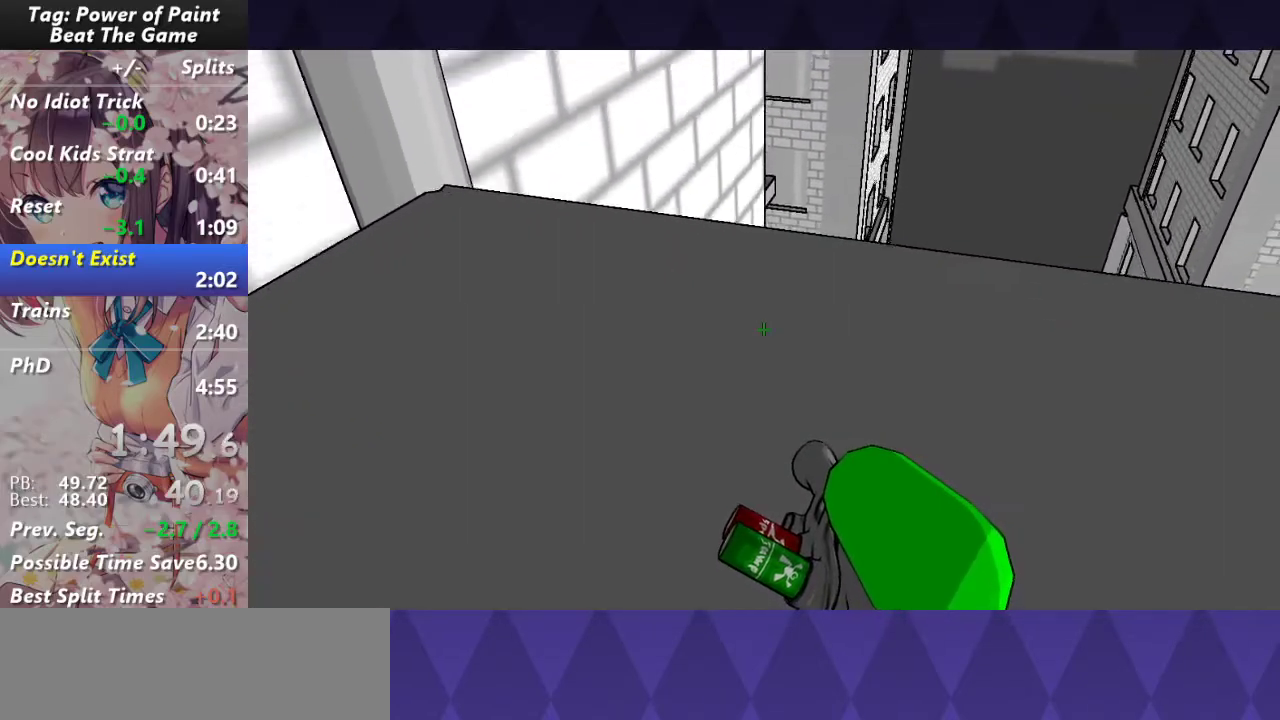
{"keys": [], "mouse": [], "events": [[117, "s", "up"]]}
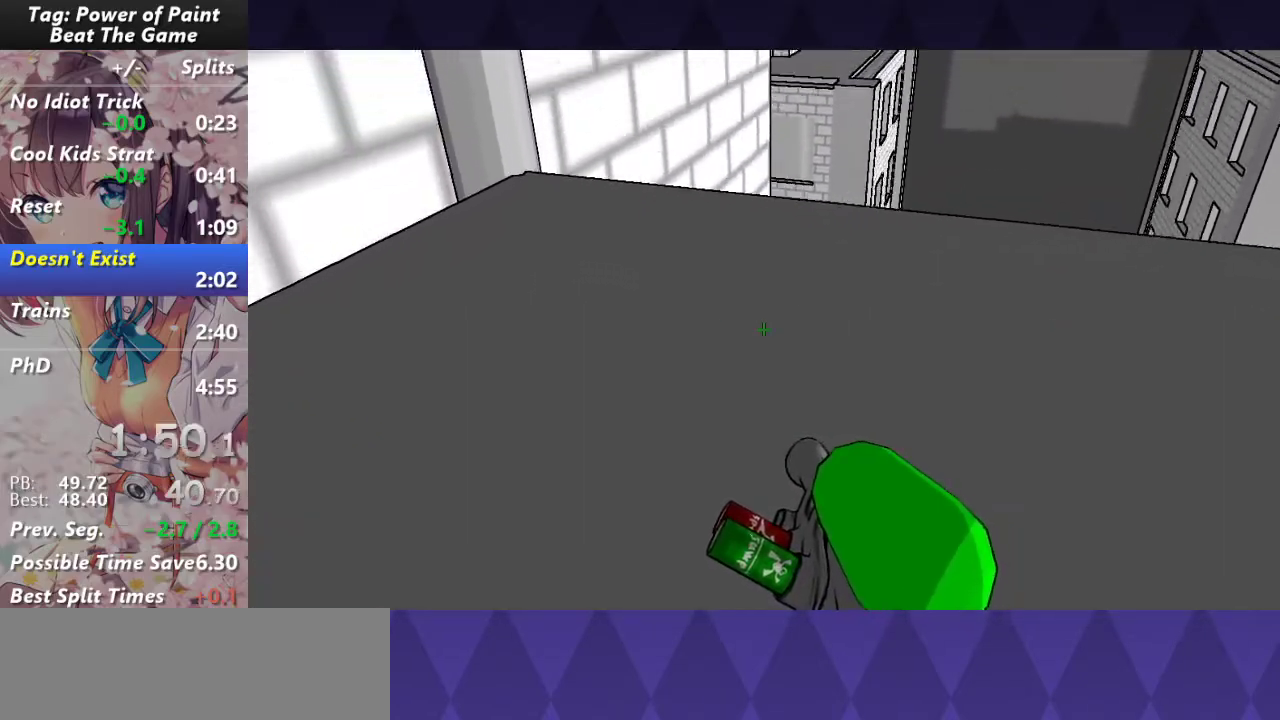
{"keys": ["w"], "mouse": [], "events": [[467, "w", "down"]]}
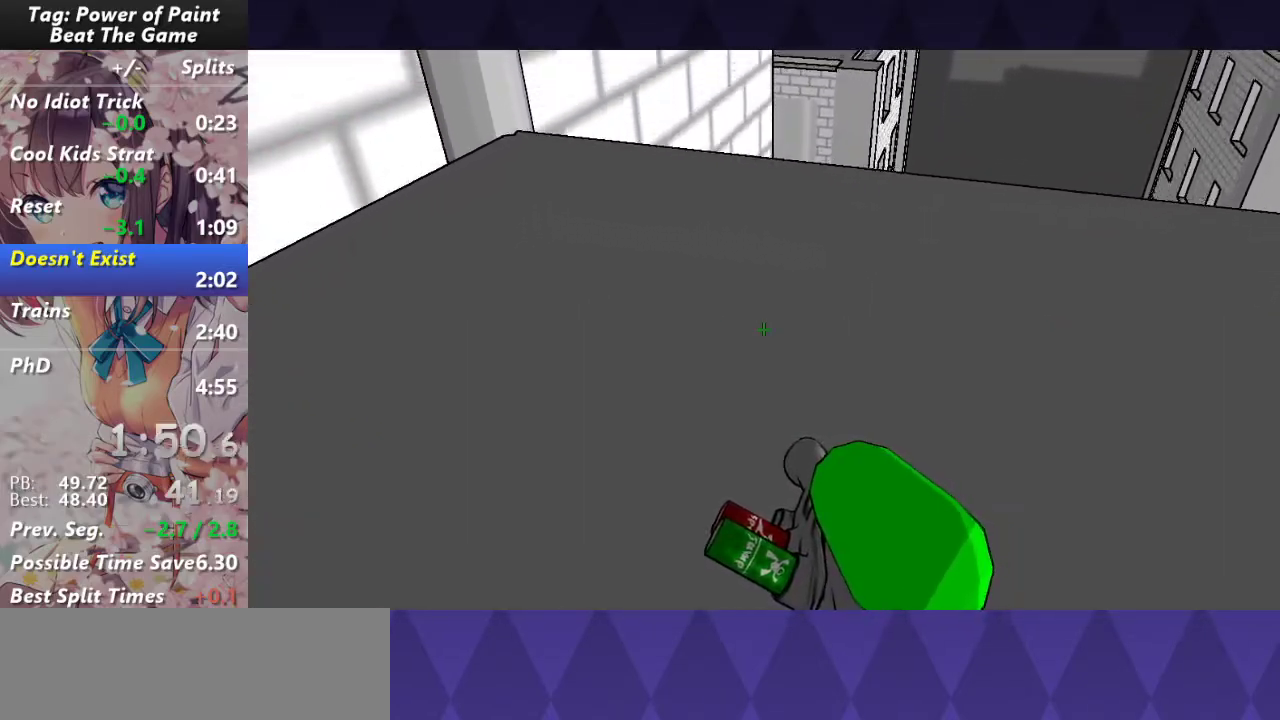
{"keys": ["w"], "mouse": ["left"], "events": [[67, "mouse_left", "down"]]}
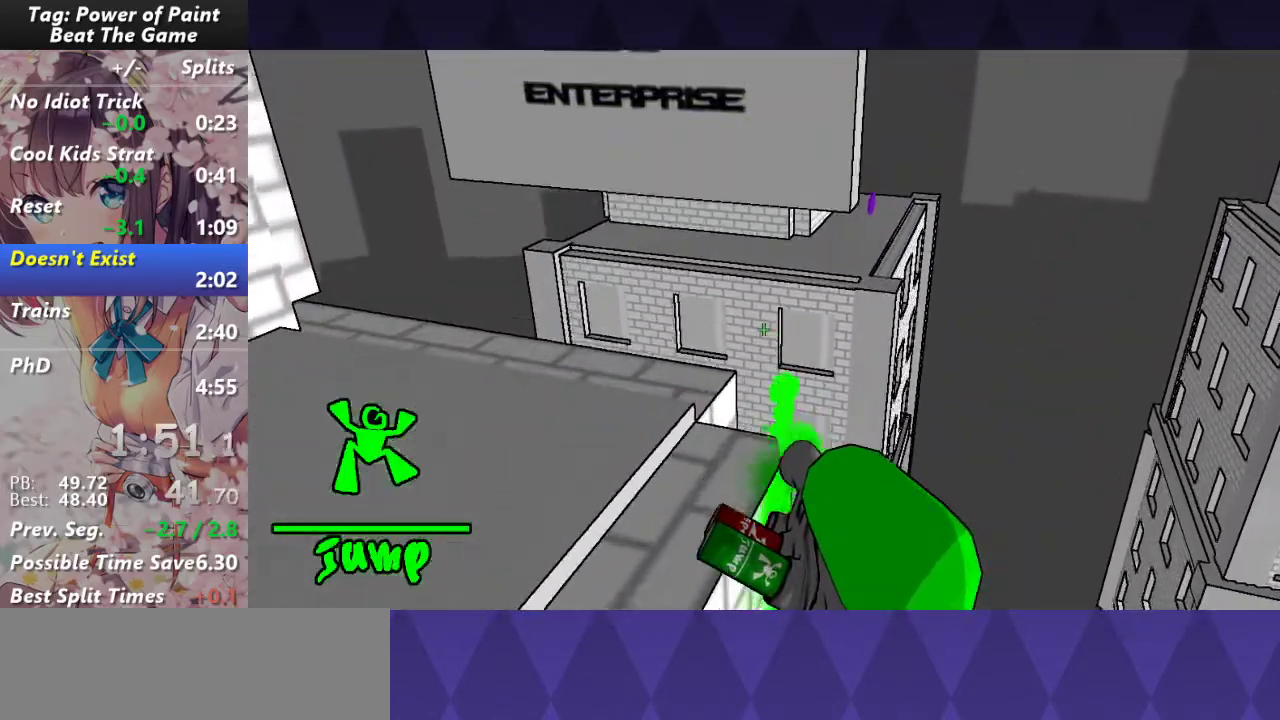
{"keys": ["a", "w"], "mouse": ["left"], "events": [[300, "a", "down"]]}
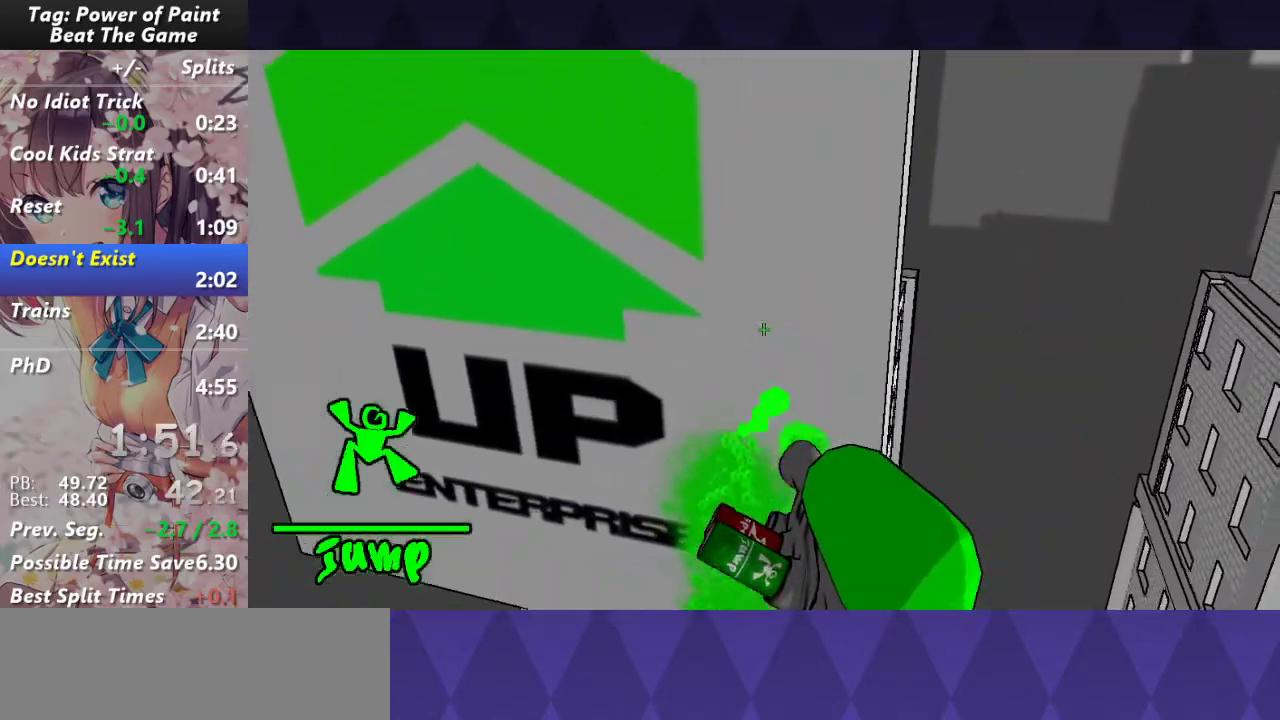
{"keys": ["s"], "mouse": ["left"], "events": [[83, "w", "up"], [383, "s", "down"], [417, "a", "up"]]}
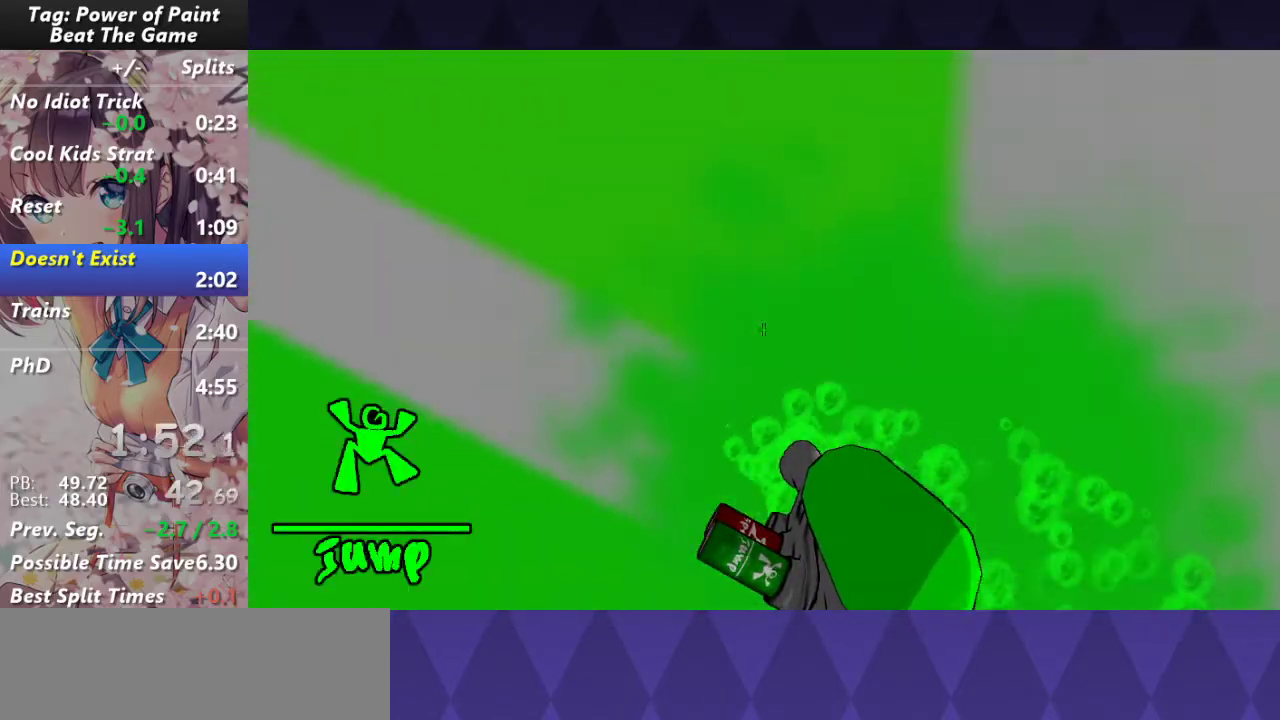
{"keys": ["s"], "mouse": [], "events": [[200, "mouse_left", "up"]]}
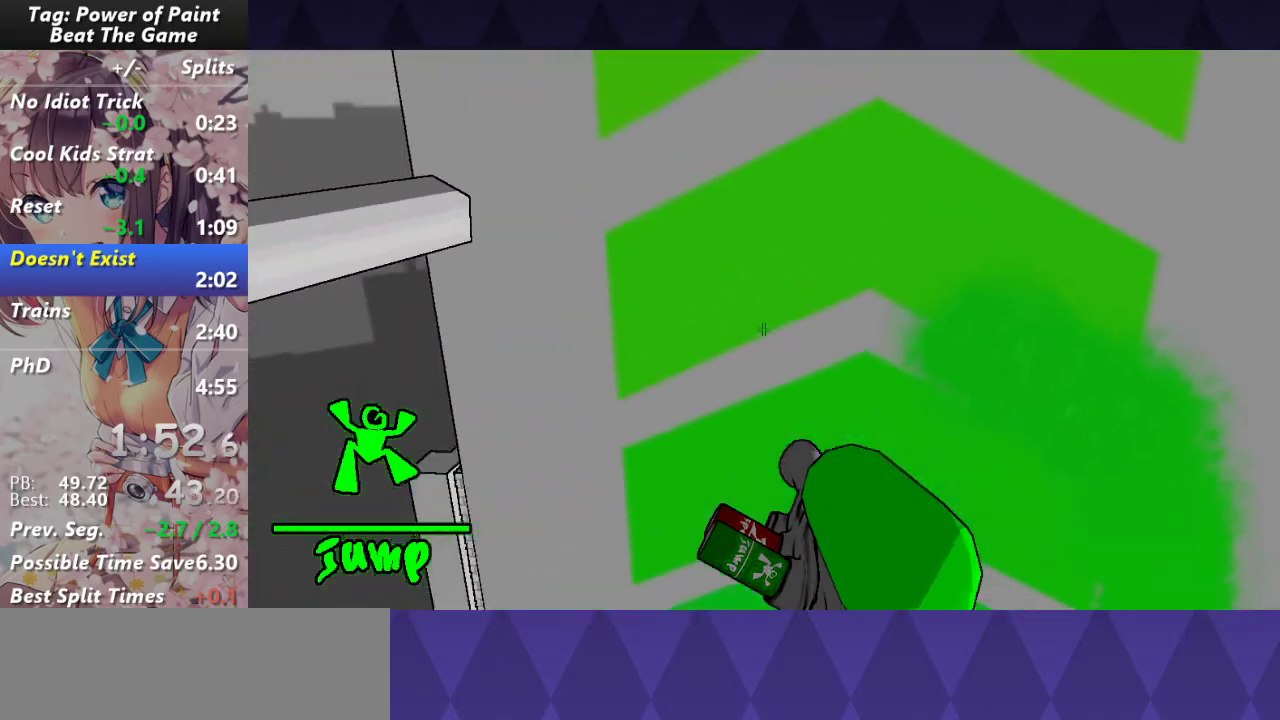
{"keys": [], "mouse": [], "events": [[450, "s", "up"]]}
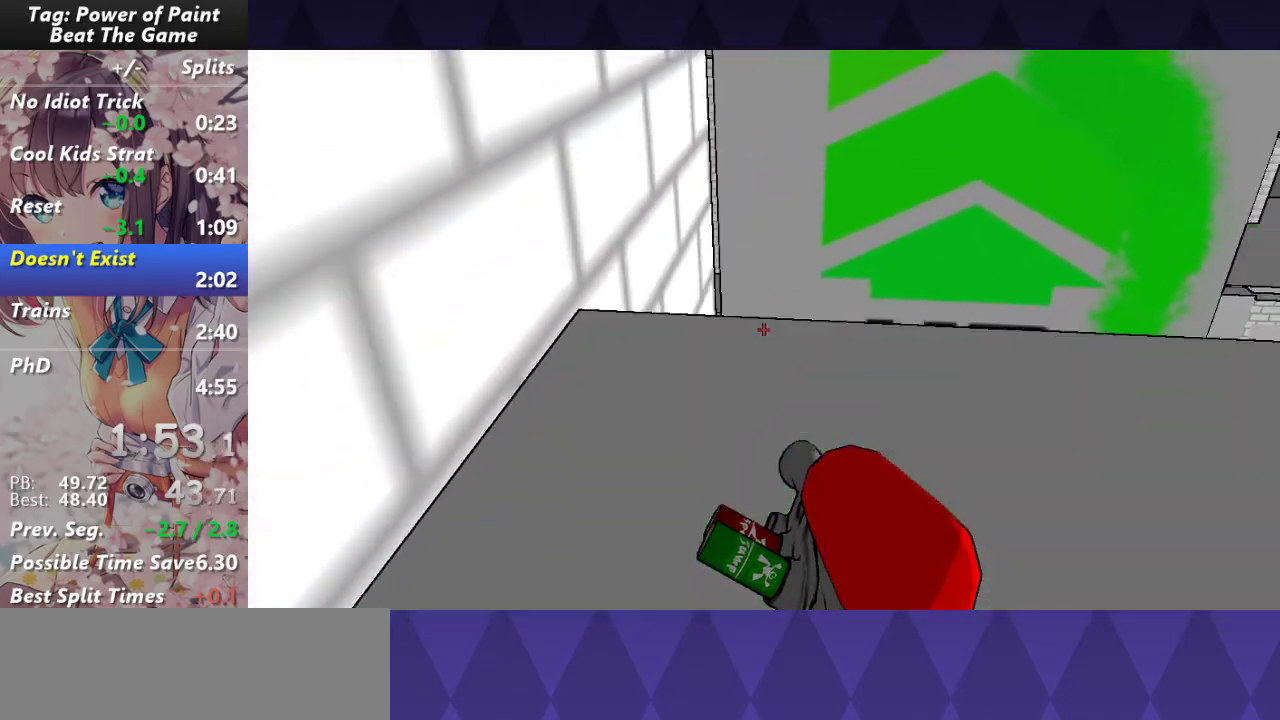
{"keys": ["w"], "mouse": ["left"], "events": [[283, "w", "down"], [467, "mouse_left", "down"]]}
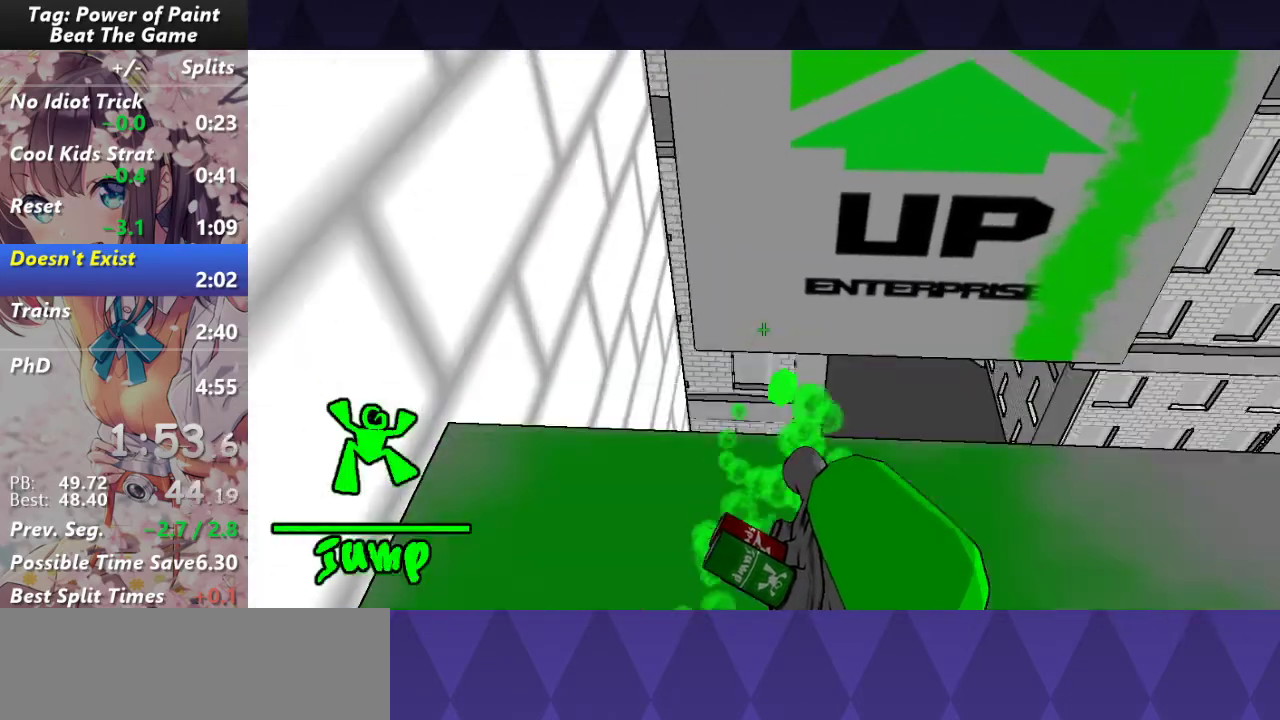
{"keys": ["w"], "mouse": ["left"], "events": []}
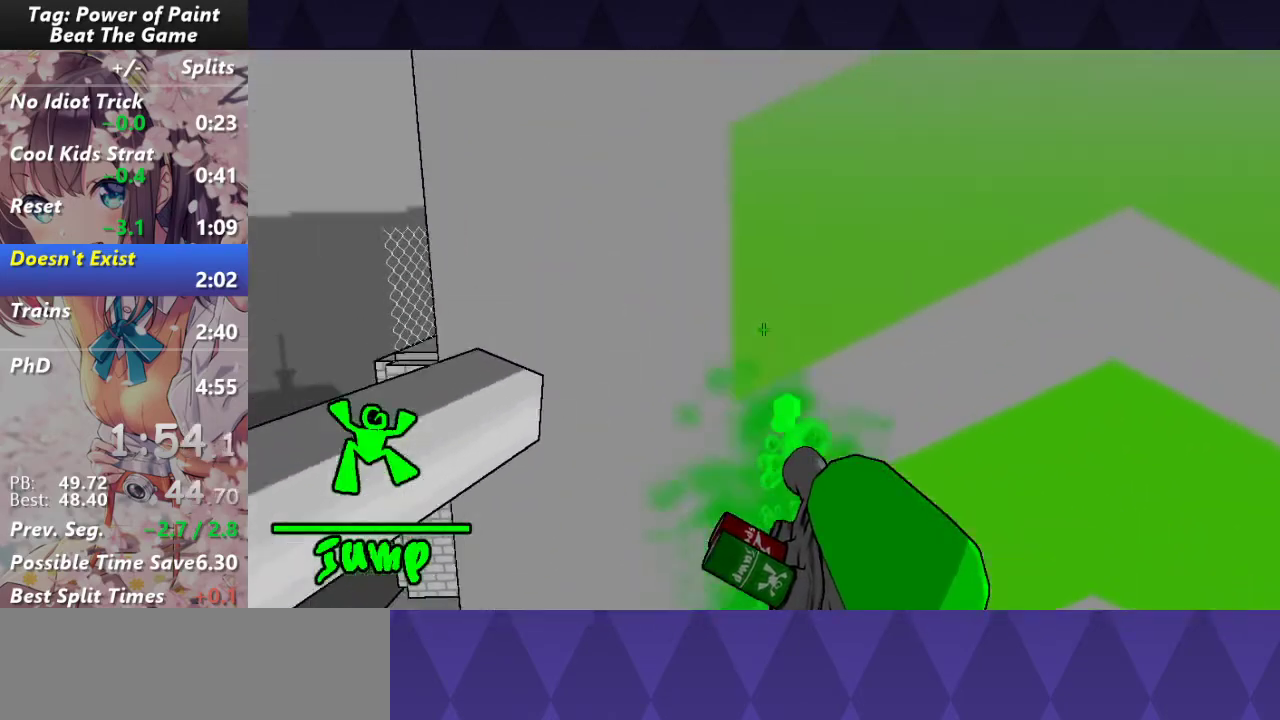
{"keys": ["s"], "mouse": ["left"], "events": [[317, "w", "up"], [467, "s", "down"]]}
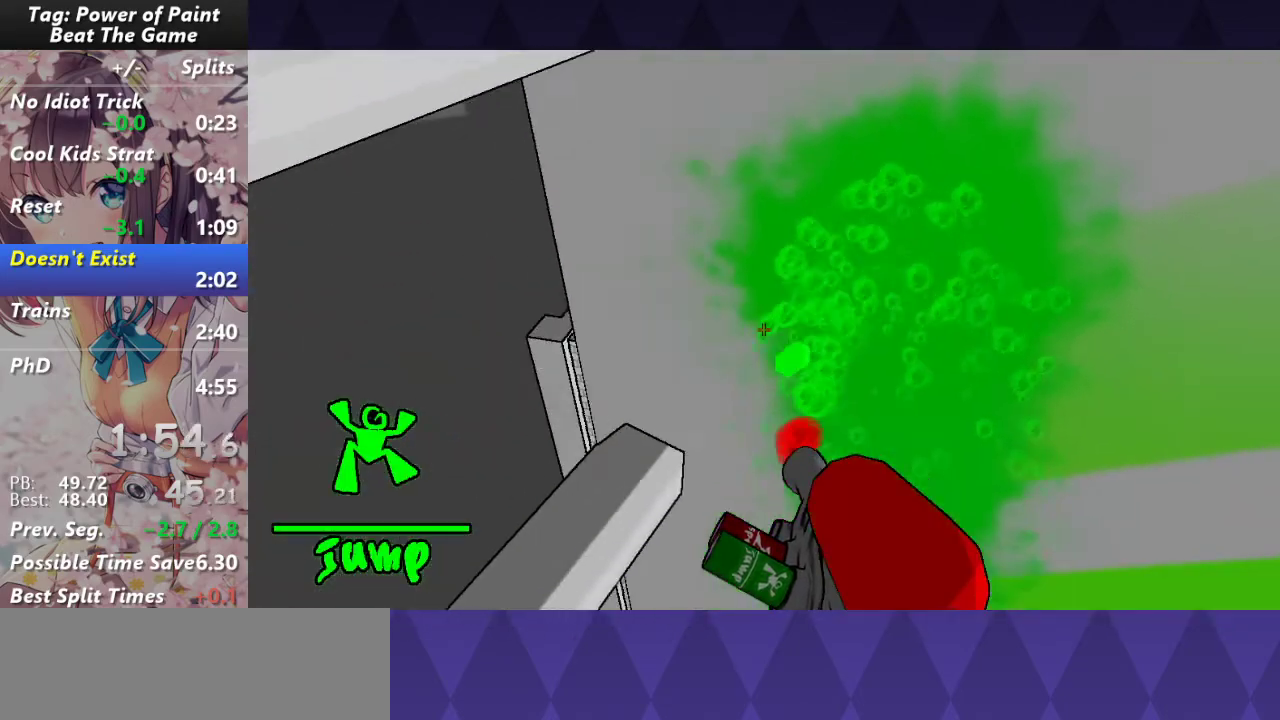
{"keys": ["s"], "mouse": ["left"], "events": []}
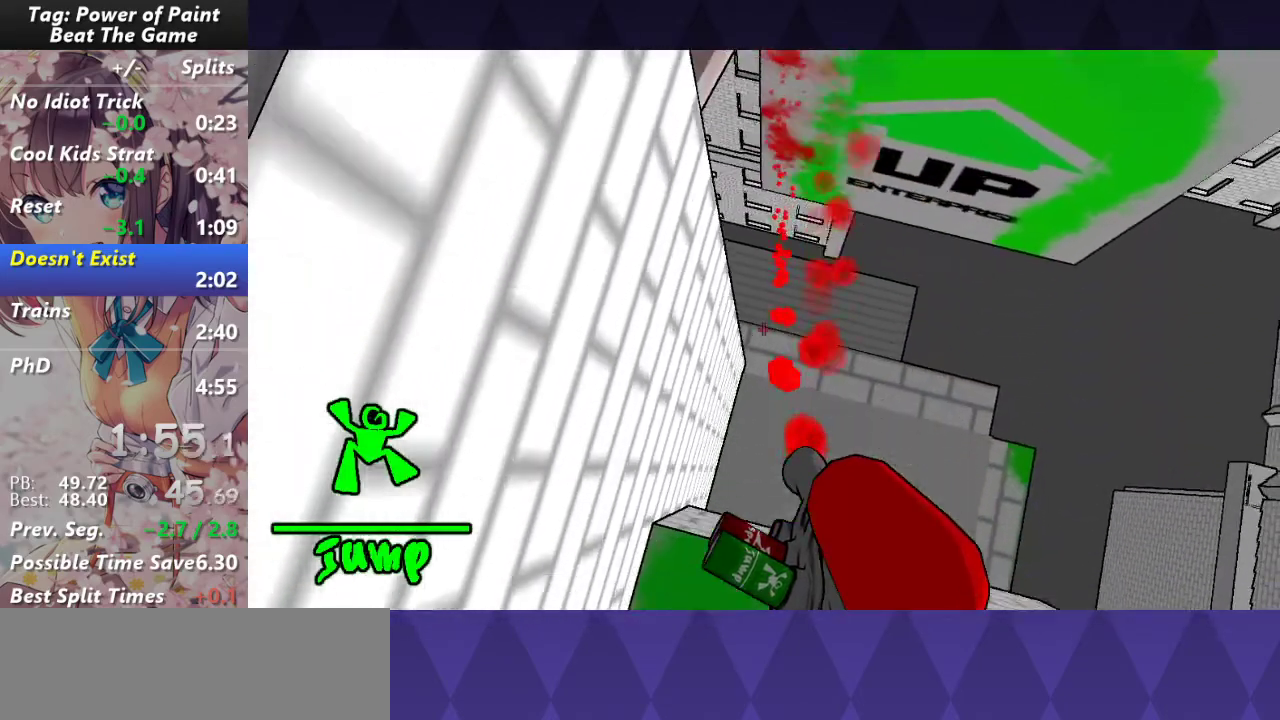
{"keys": [], "mouse": ["left"], "events": [[383, "s", "up"]]}
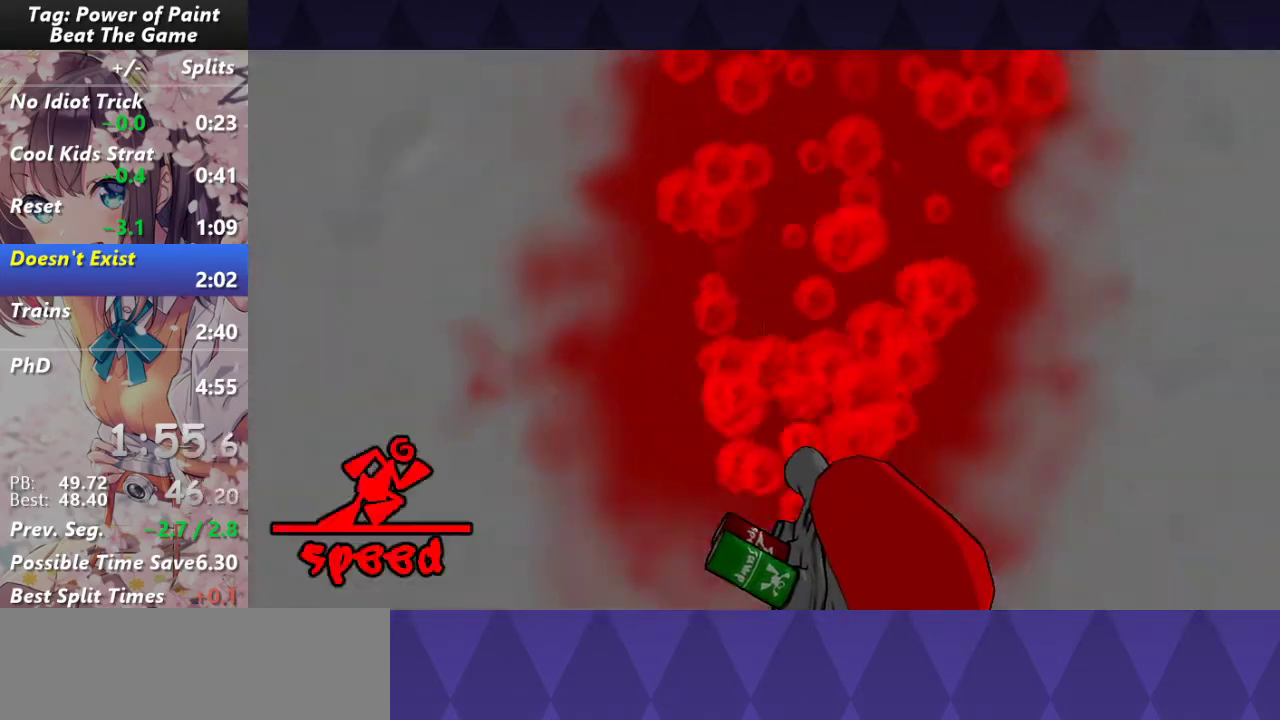
{"keys": ["w"], "mouse": ["left"], "events": [[67, "w", "down"]]}
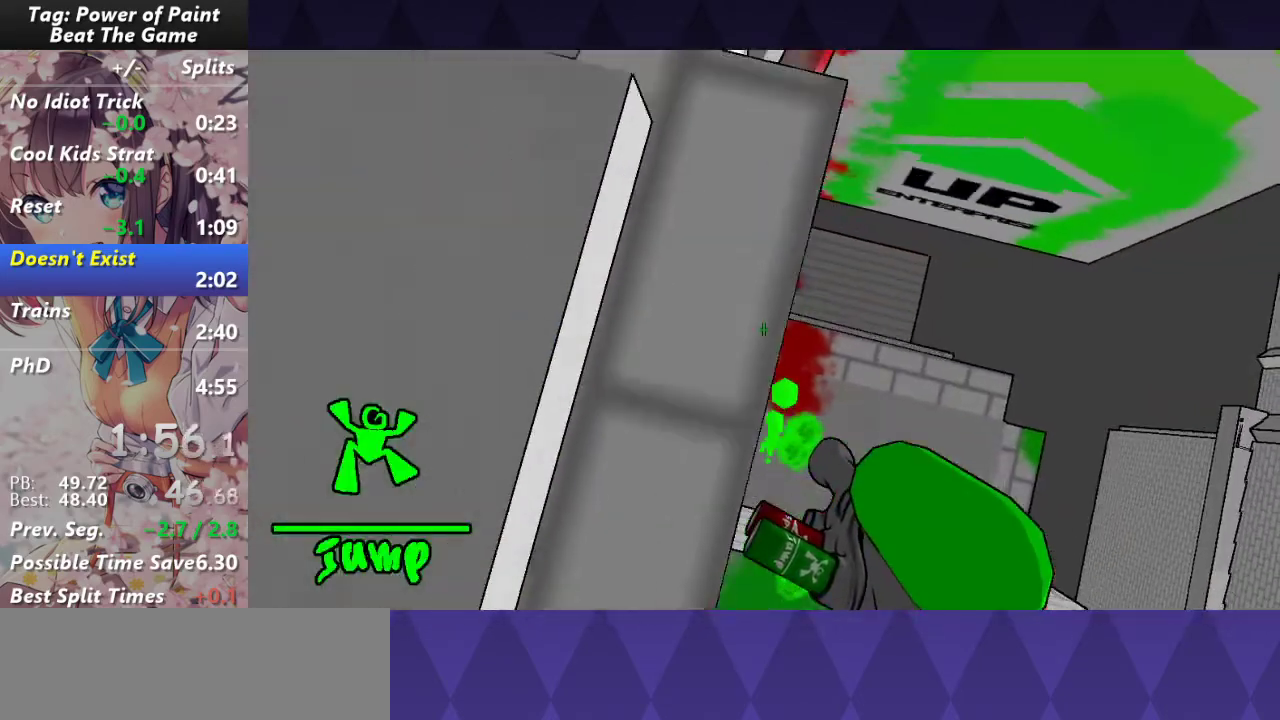
{"keys": ["w"], "mouse": ["left"], "events": []}
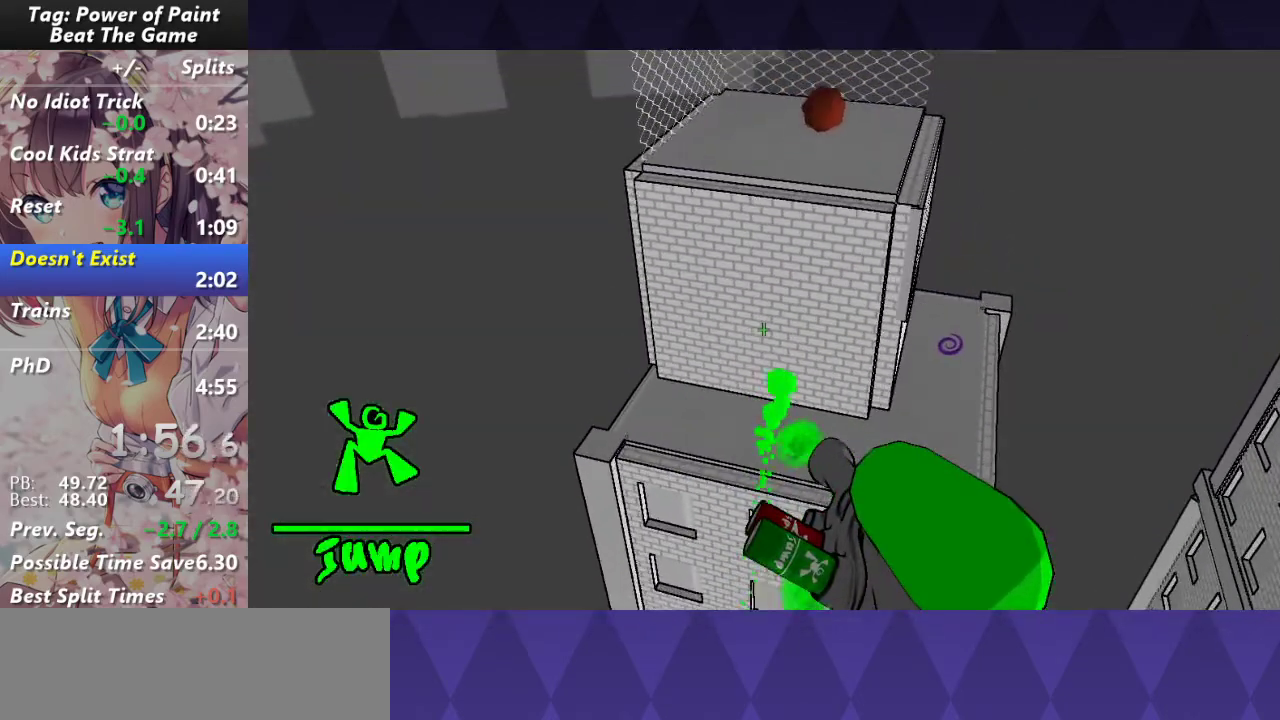
{"keys": ["d", "w"], "mouse": [], "events": [[300, "mouse_left", "up"], [350, "d", "down"]]}
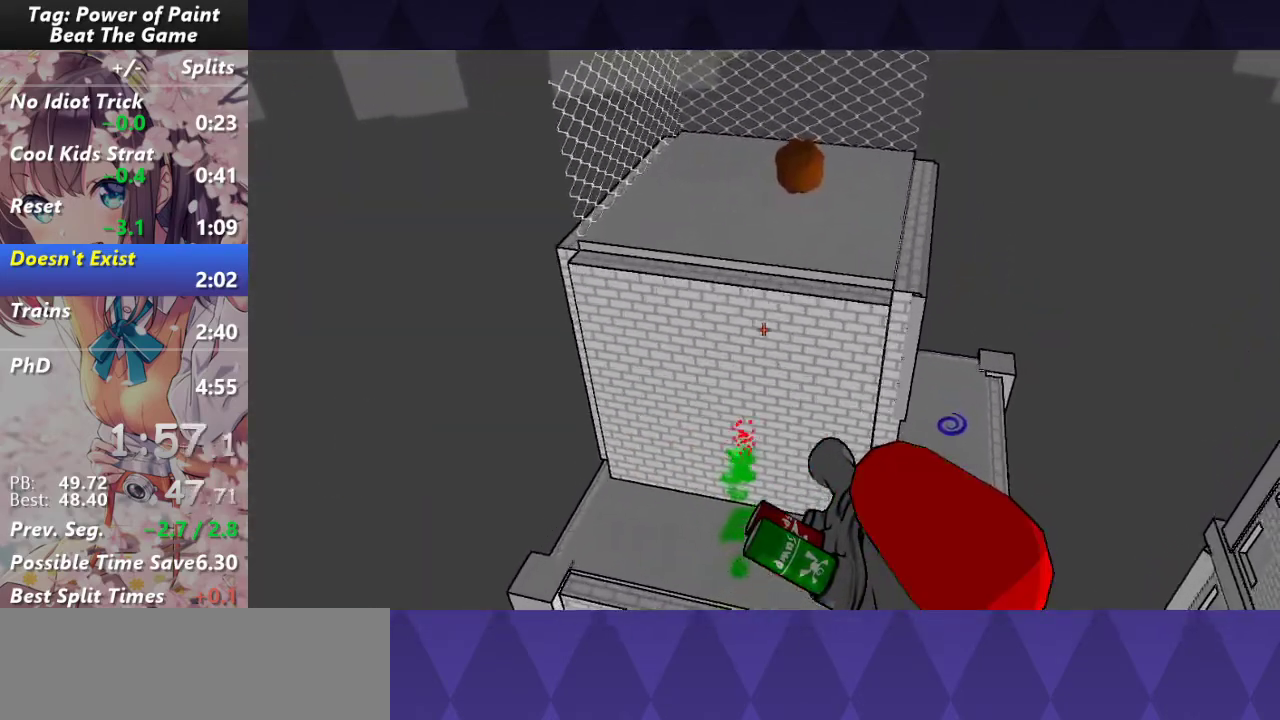
{"keys": ["d", "w"], "mouse": ["left"], "events": [[117, "d", "up"], [350, "mouse_left", "down"], [450, "d", "down"]]}
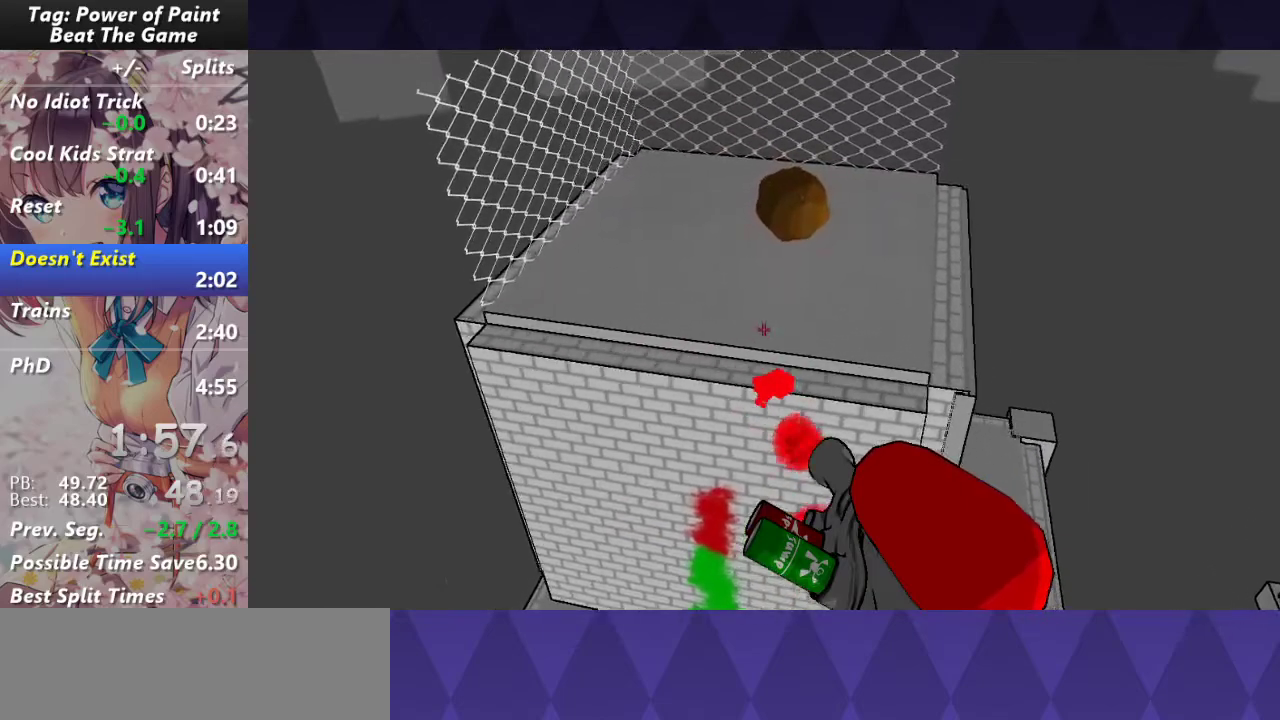
{"keys": ["w"], "mouse": ["left"], "events": [[150, "d", "up"]]}
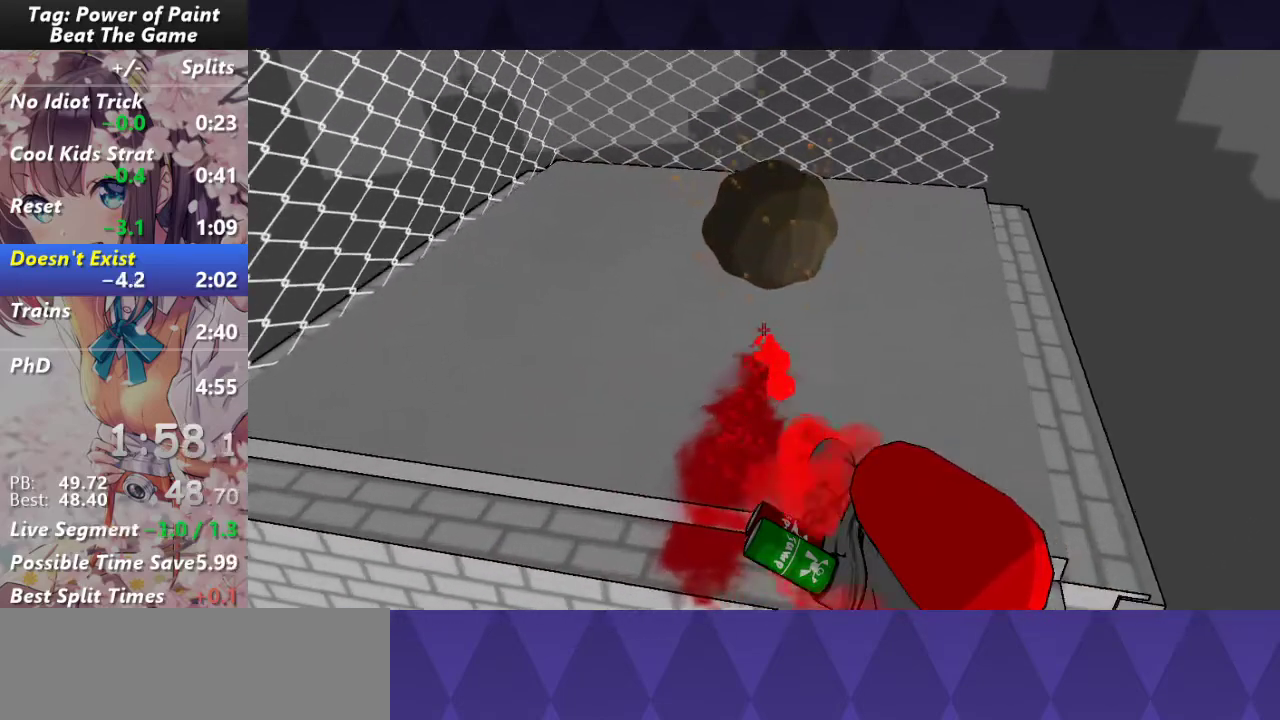
{"keys": ["w"], "mouse": [], "events": [[200, "mouse_left", "up"]]}
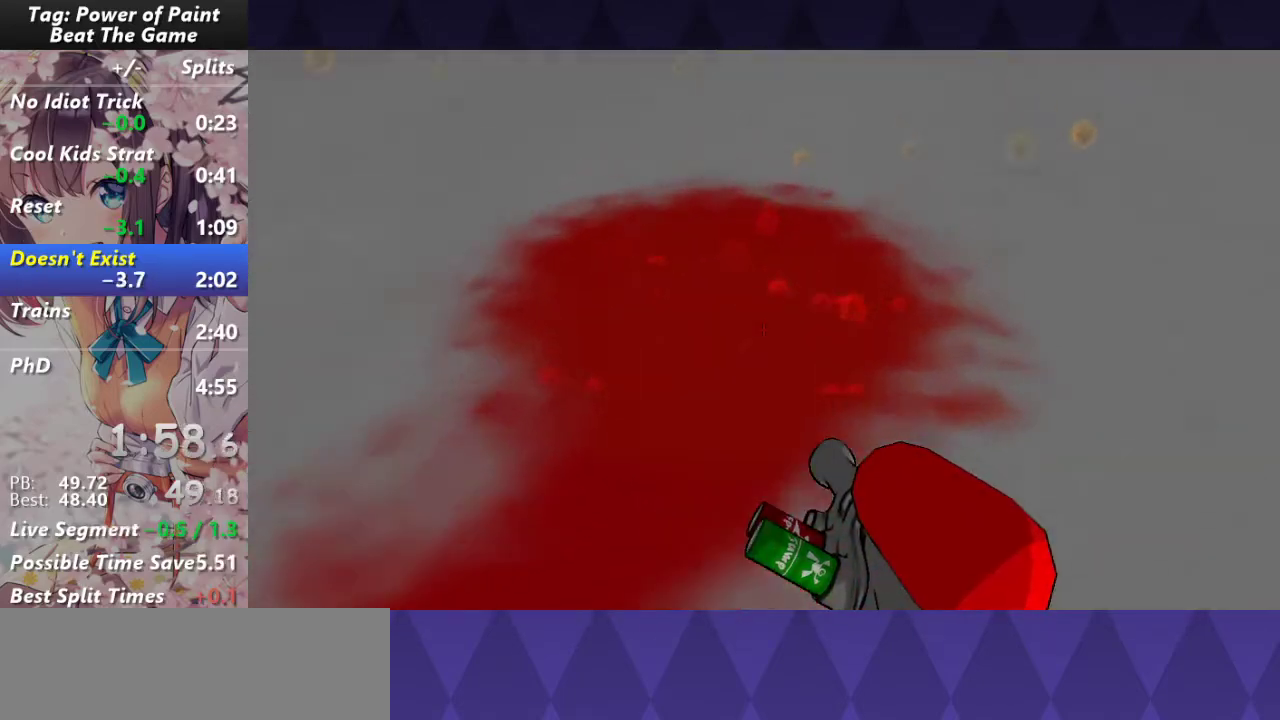
{"keys": [], "mouse": [], "events": [[400, "w", "up"]]}
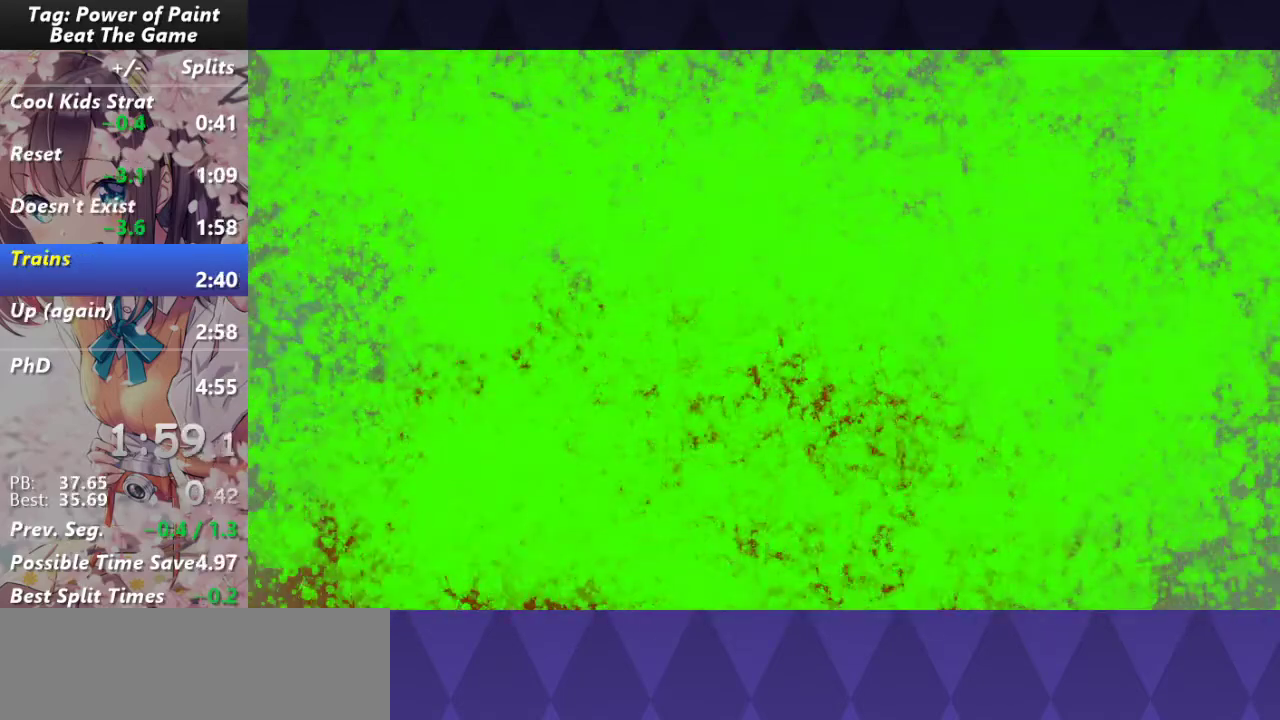
{"keys": [], "mouse": [], "events": []}